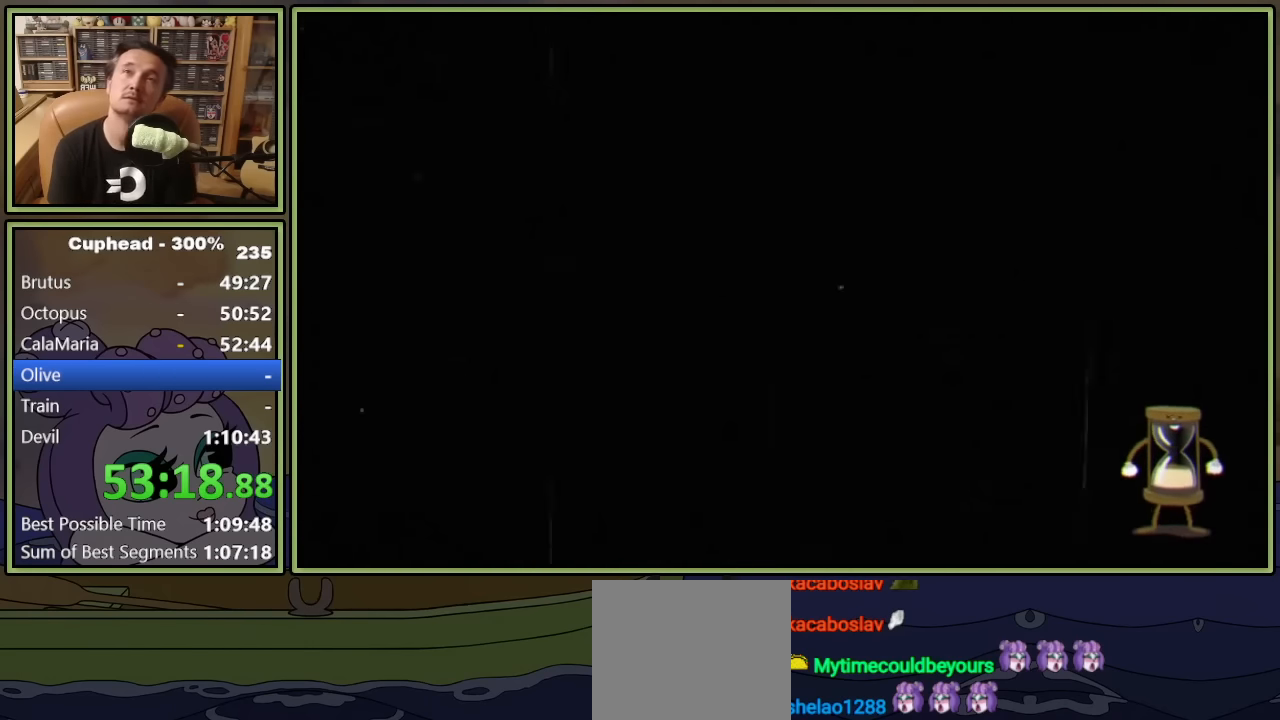
Gameplay with a controller (Xbox layout); each line is a JSON object with the inputs held at the frame after it. "events" lists button and stick changes between this image and that frame as [ms after this image, input, new state], when the widget could be followed in between. Not read: right_stick.
{"buttons": ["L1"], "left_stick": "center", "events": []}
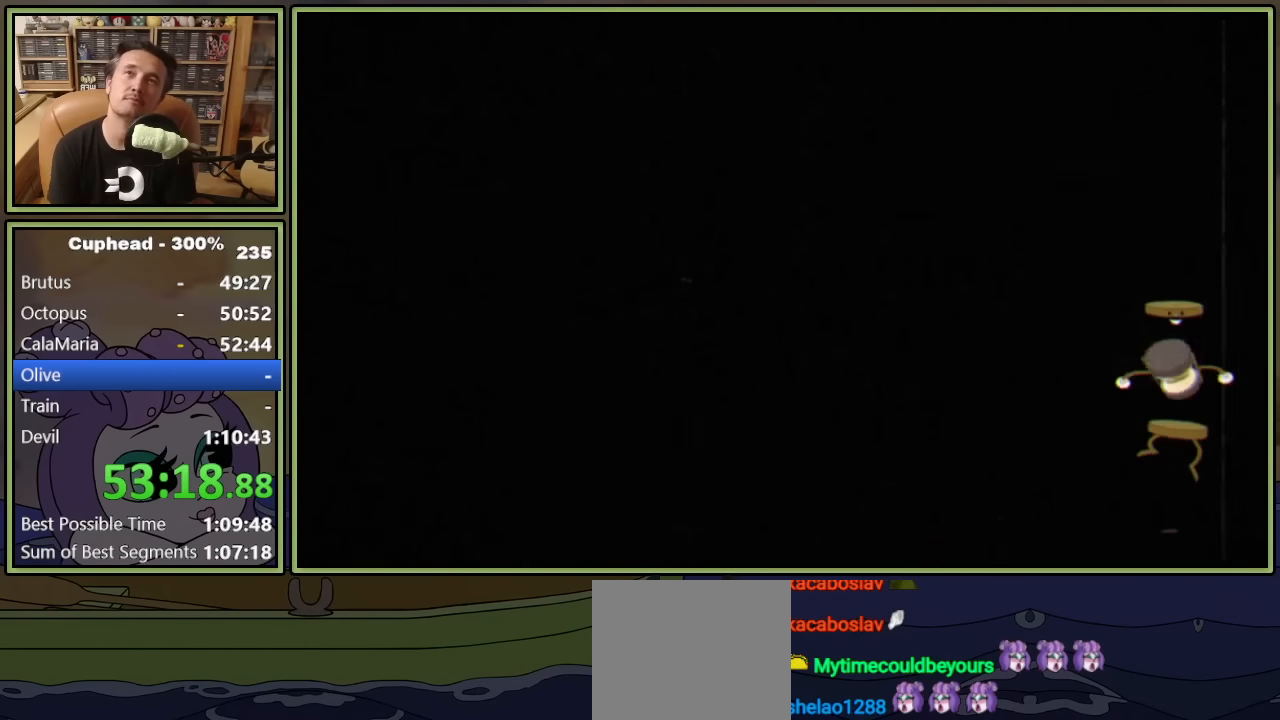
{"buttons": ["L1"], "left_stick": "center", "events": []}
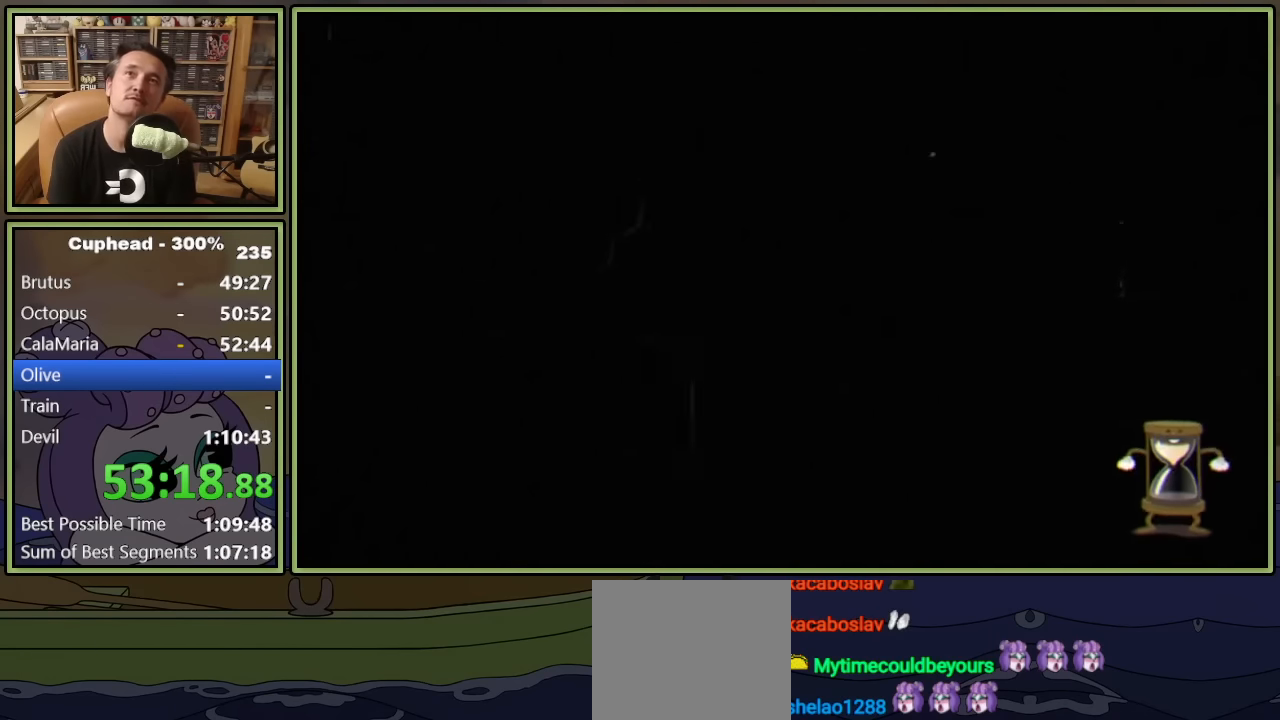
{"buttons": ["L1", "DPAD_UP", "DPAD_RIGHT"], "left_stick": "center", "events": [[33, "DPAD_RIGHT", "down"], [100, "DPAD_UP", "down"]]}
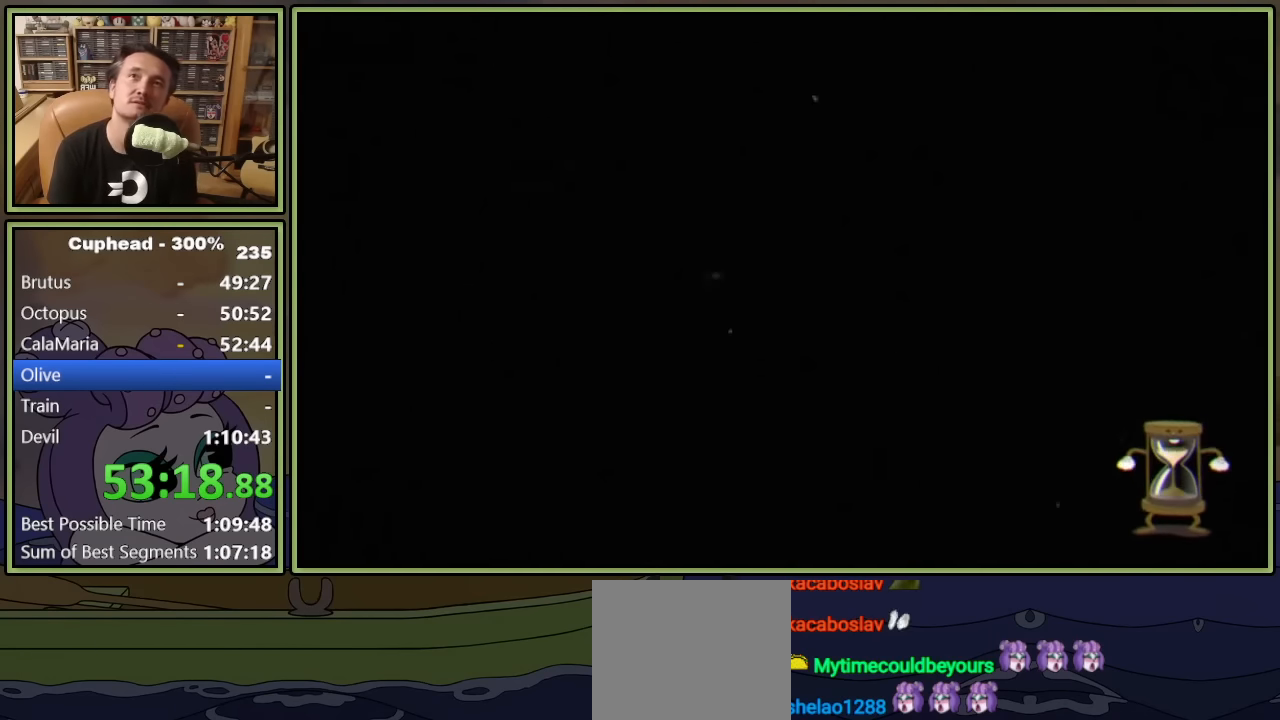
{"buttons": ["L1", "DPAD_UP", "DPAD_RIGHT"], "left_stick": "center", "events": []}
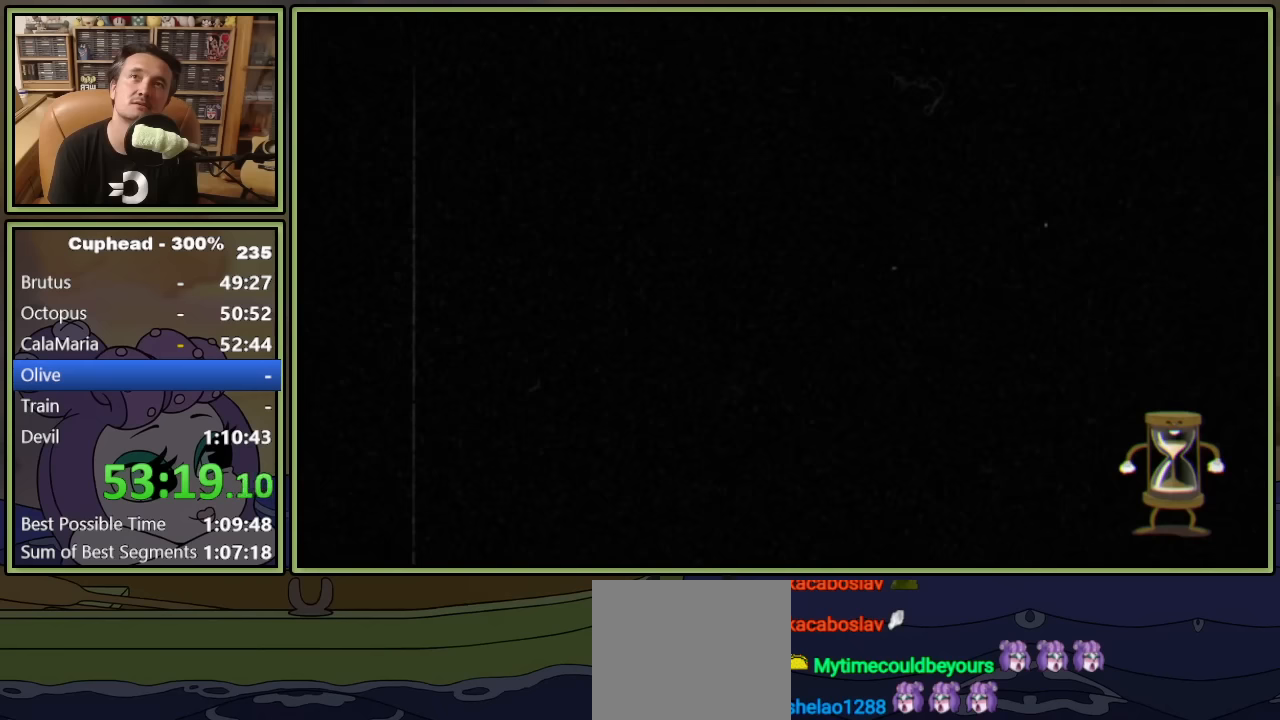
{"buttons": ["L1", "DPAD_UP", "DPAD_RIGHT"], "left_stick": "center", "events": []}
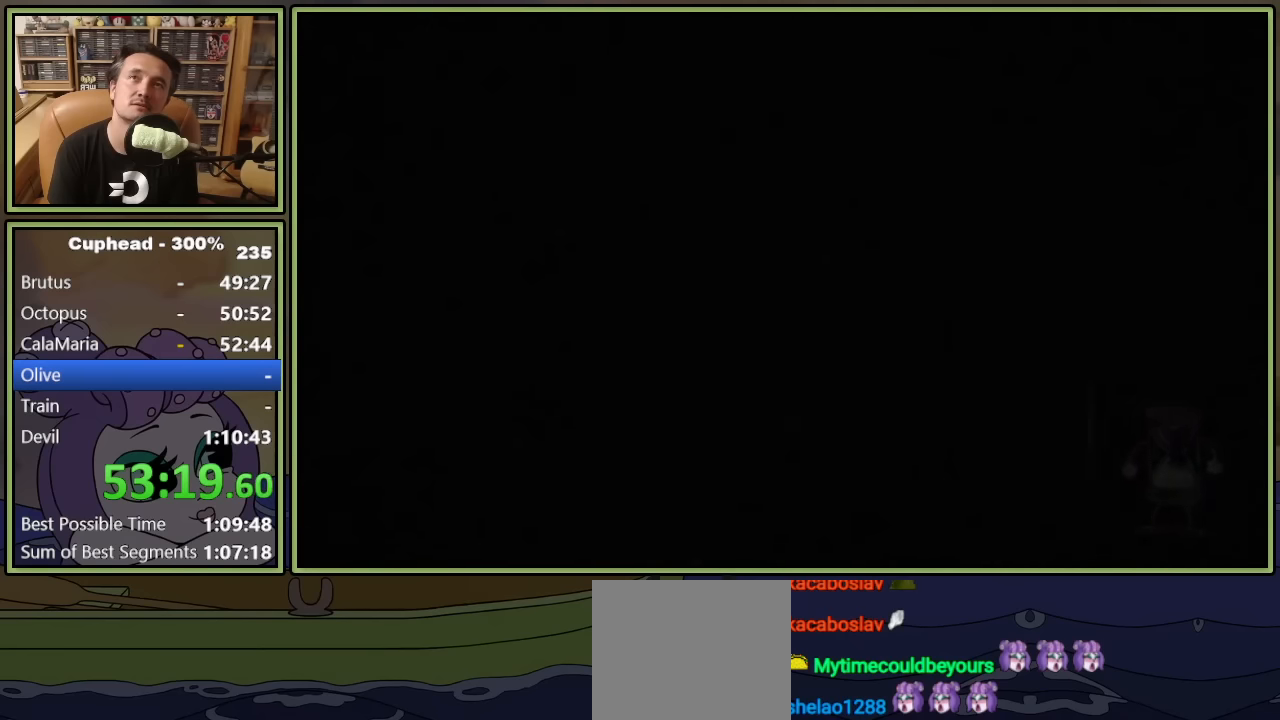
{"buttons": ["L1", "DPAD_UP", "DPAD_RIGHT"], "left_stick": "center", "events": []}
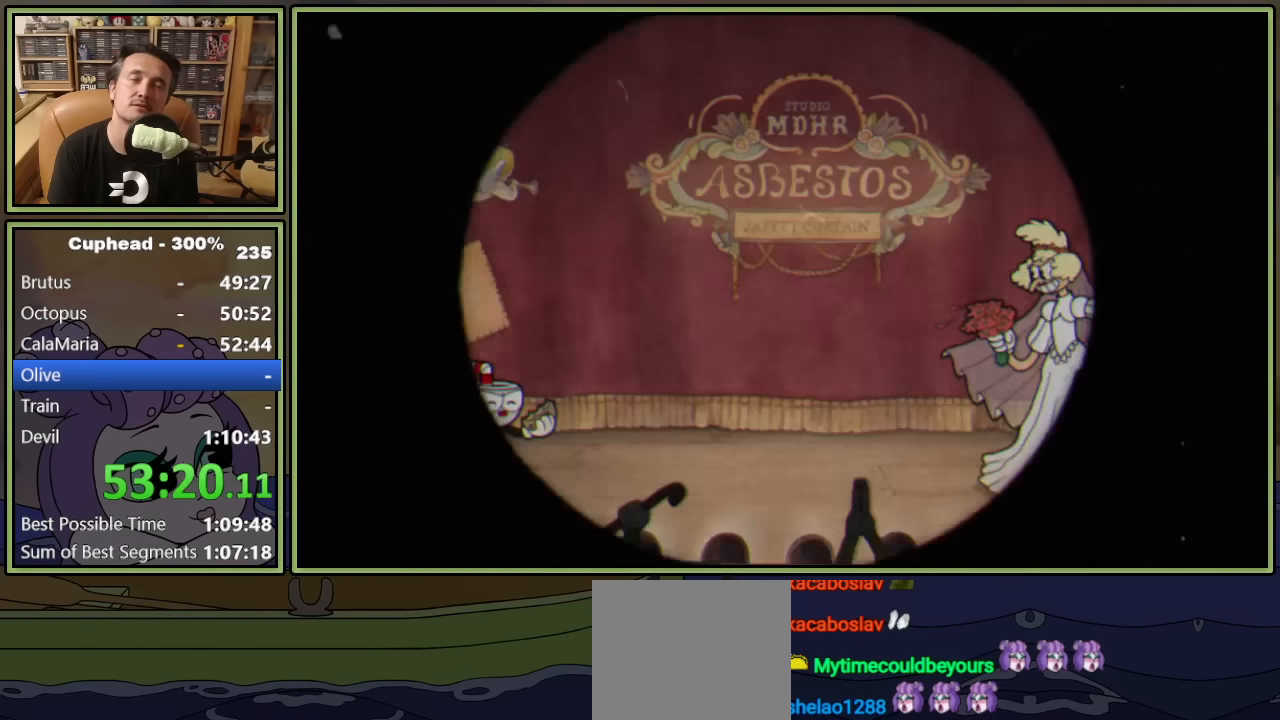
{"buttons": ["L1", "DPAD_UP", "DPAD_RIGHT"], "left_stick": "center", "events": []}
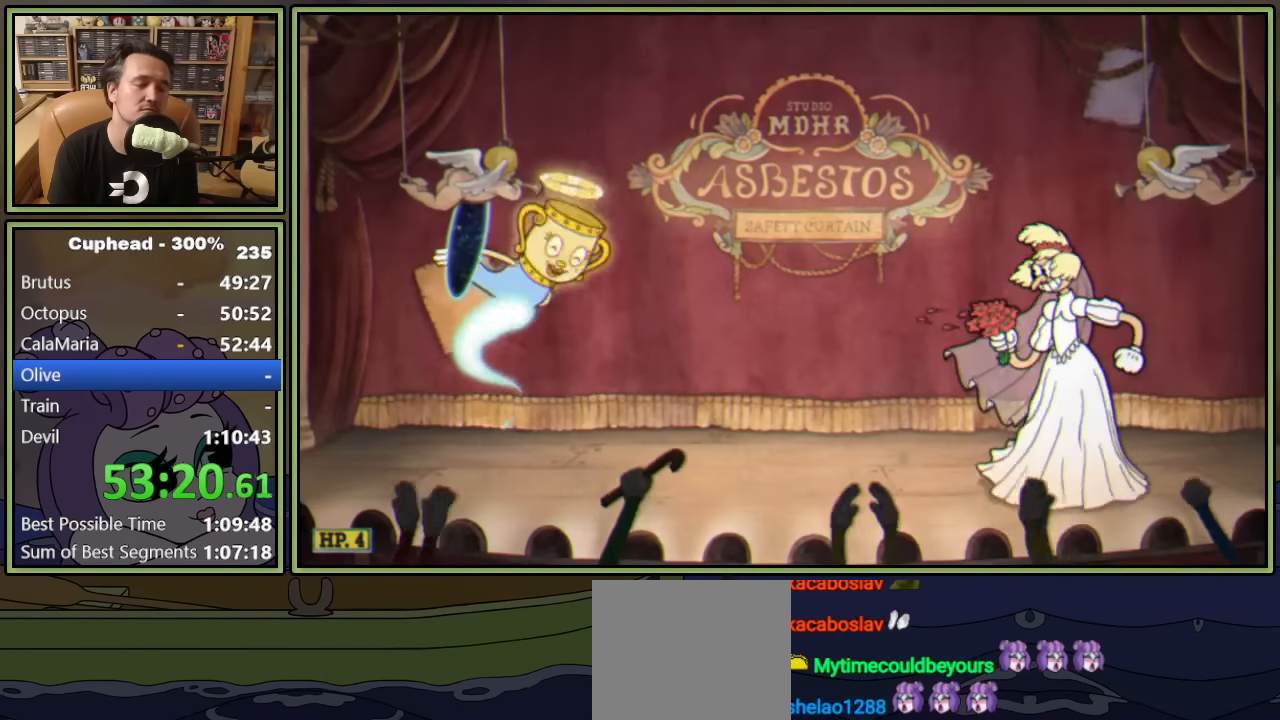
{"buttons": ["L1", "DPAD_UP", "DPAD_RIGHT"], "left_stick": "center", "events": []}
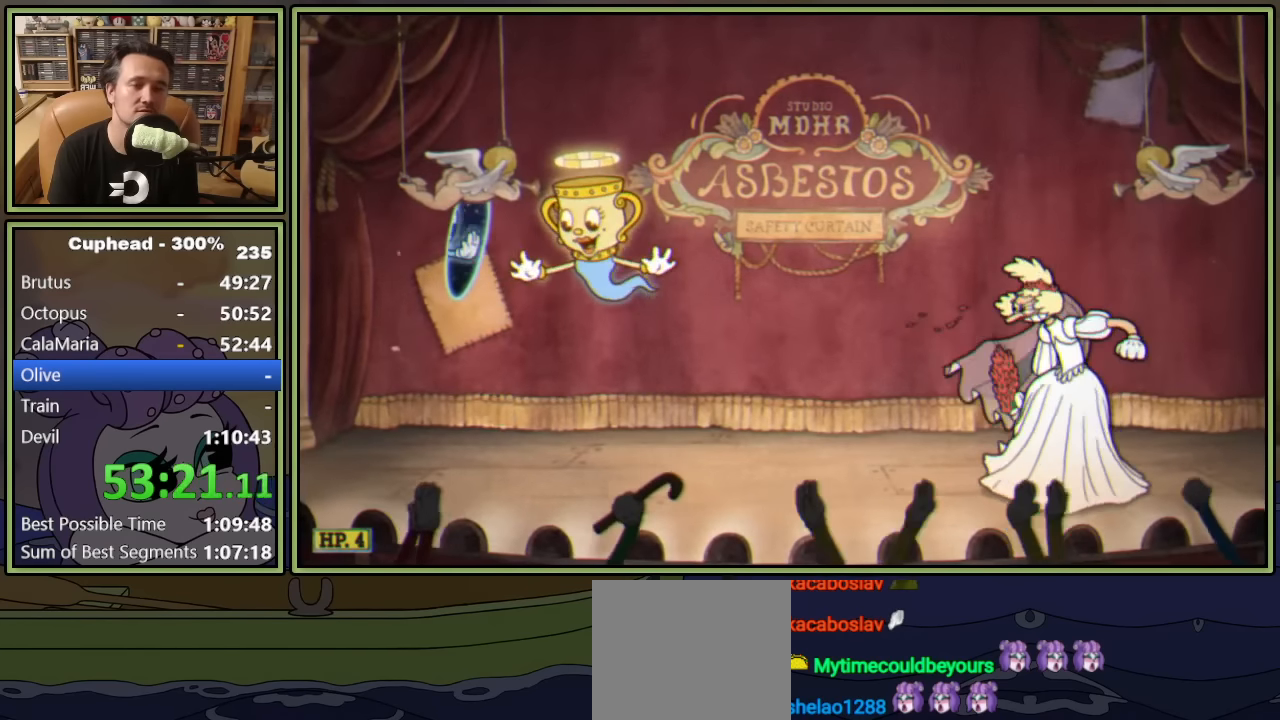
{"buttons": ["L1", "DPAD_UP", "DPAD_RIGHT"], "left_stick": "center", "events": []}
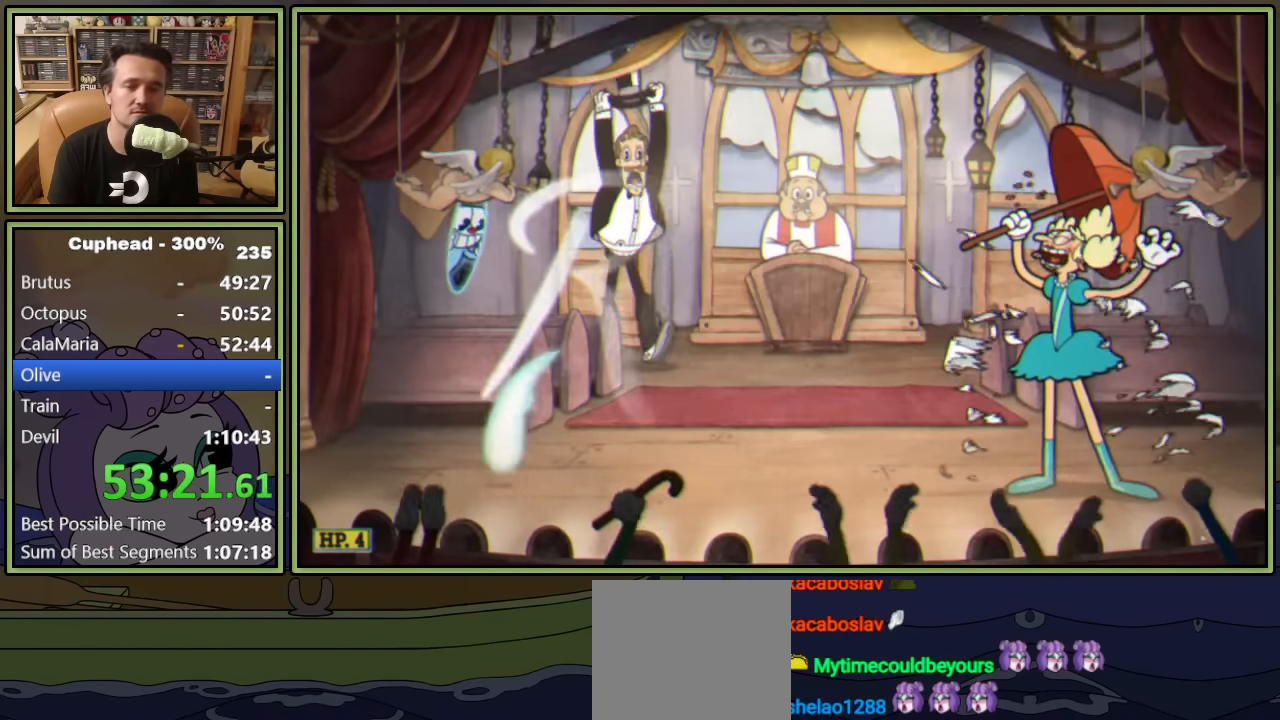
{"buttons": ["L1", "DPAD_RIGHT"], "left_stick": "center", "events": [[333, "DPAD_UP", "up"]]}
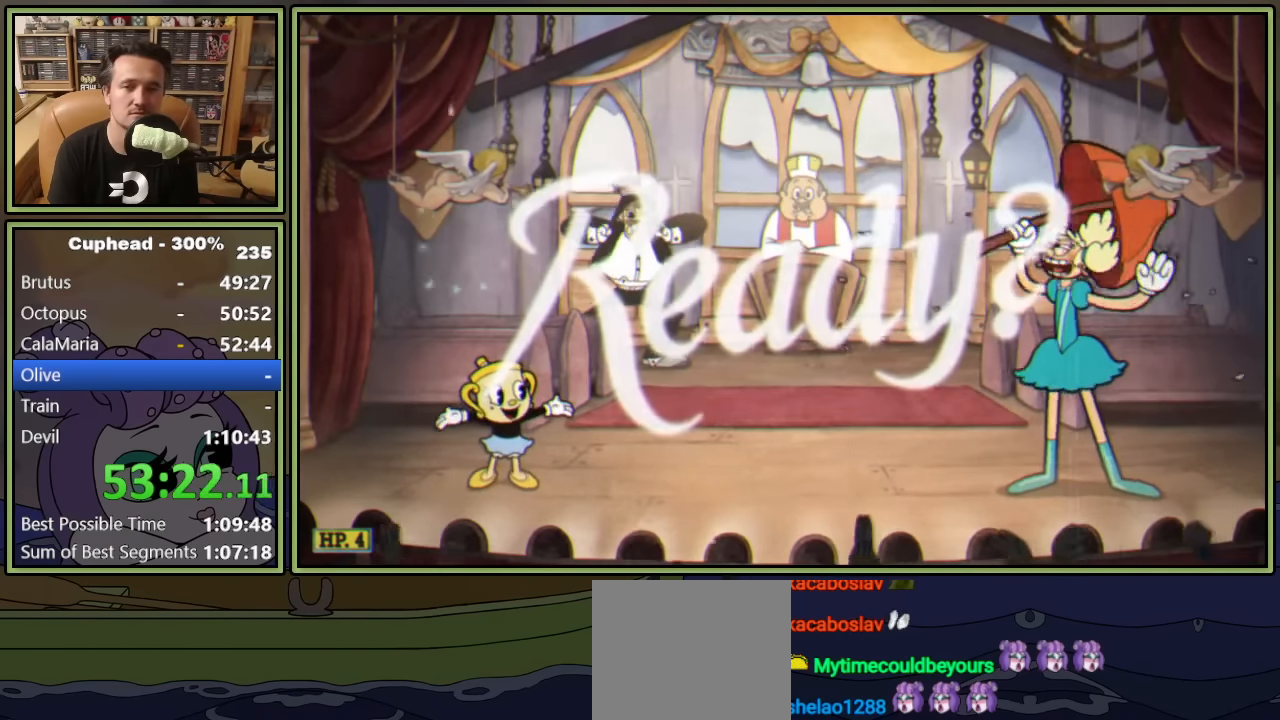
{"buttons": ["L1", "DPAD_RIGHT"], "left_stick": "center", "events": []}
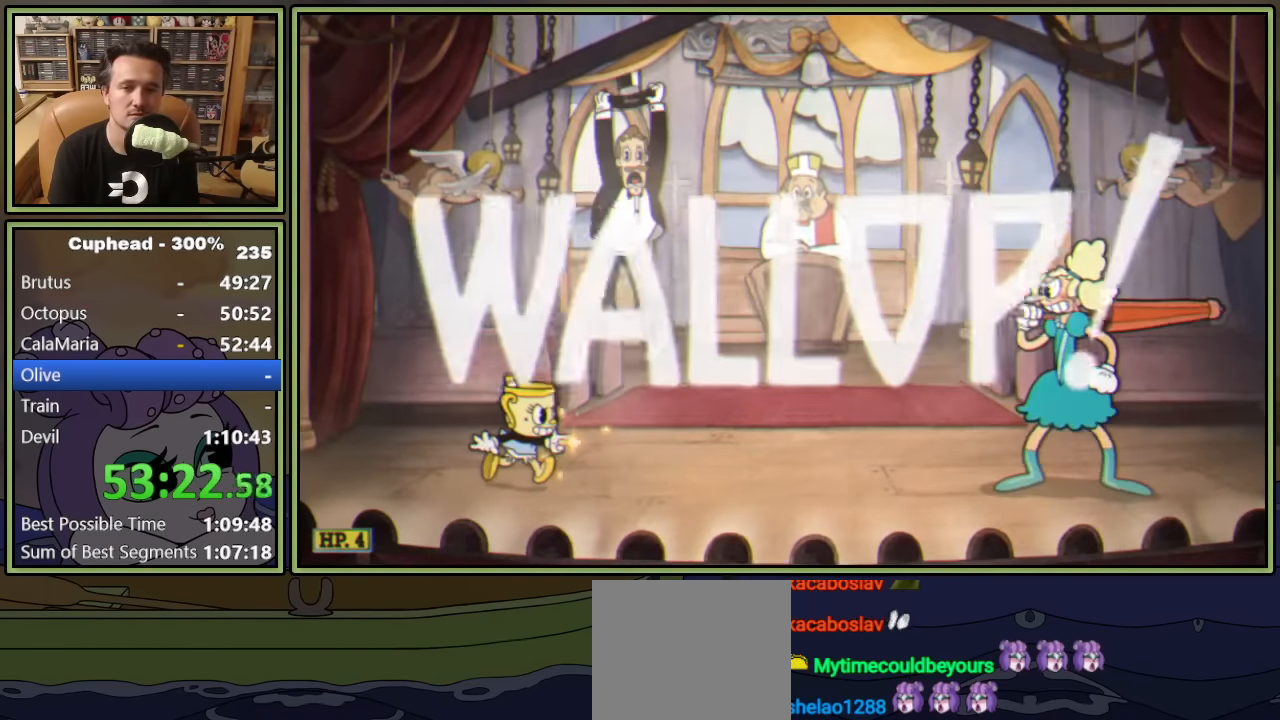
{"buttons": ["L1", "DPAD_RIGHT"], "left_stick": "center", "events": []}
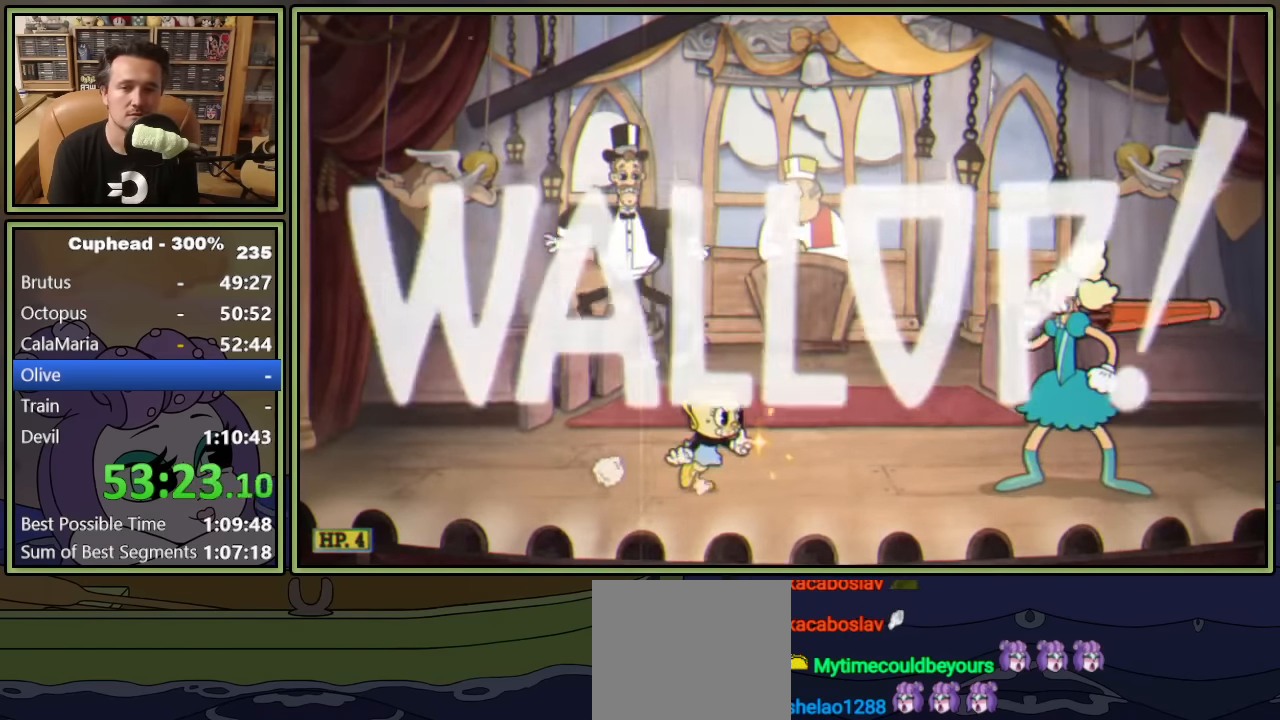
{"buttons": ["L1", "DPAD_RIGHT"], "left_stick": "center", "events": []}
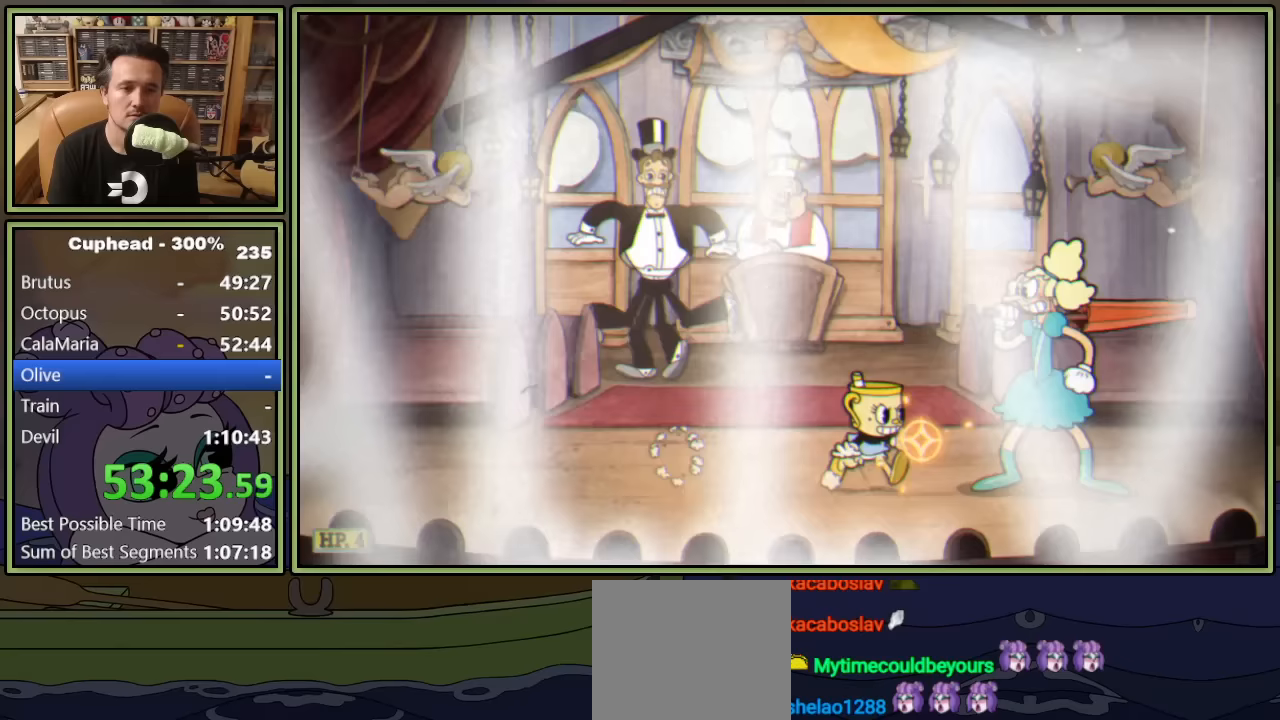
{"buttons": ["L1", "R1", "DPAD_UP", "DPAD_RIGHT"], "left_stick": "center", "events": [[117, "DPAD_UP", "down"], [133, "R1", "down"], [167, "X", "down"], [300, "X", "up"]]}
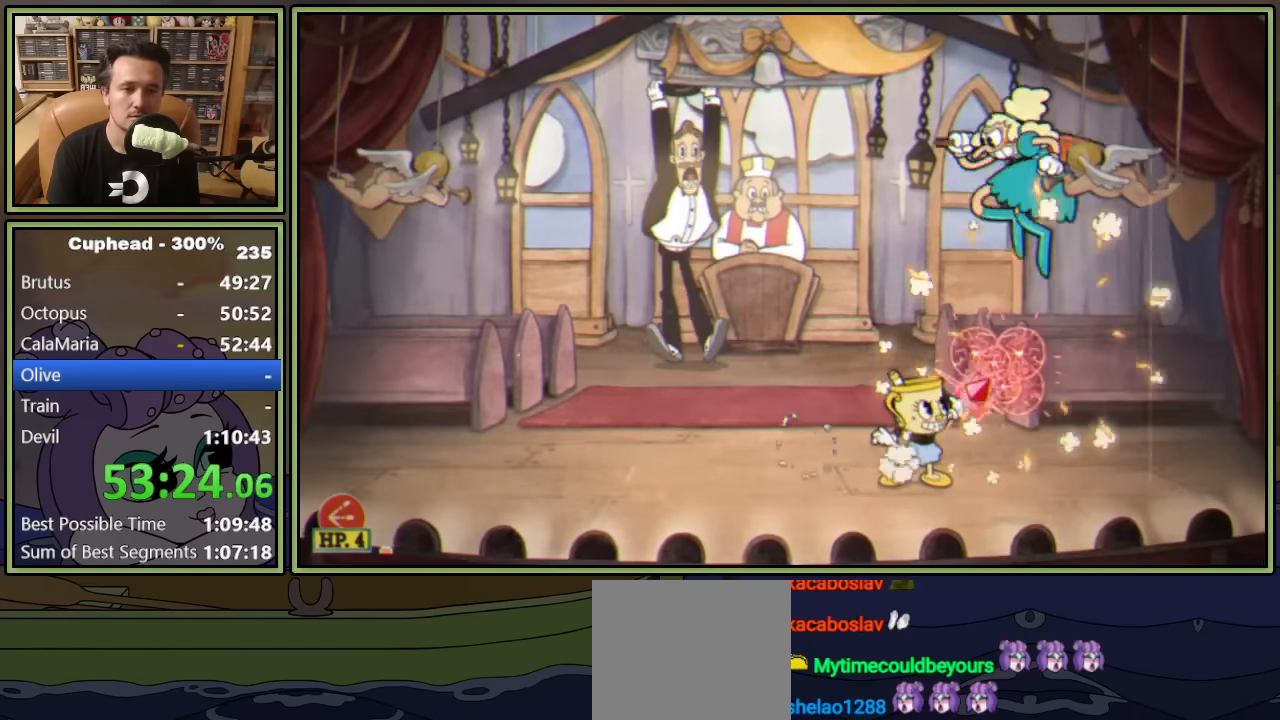
{"buttons": ["L1", "DPAD_UP", "DPAD_RIGHT"], "left_stick": "center", "events": [[83, "DPAD_RIGHT", "up"], [300, "R1", "up"], [467, "DPAD_RIGHT", "down"]]}
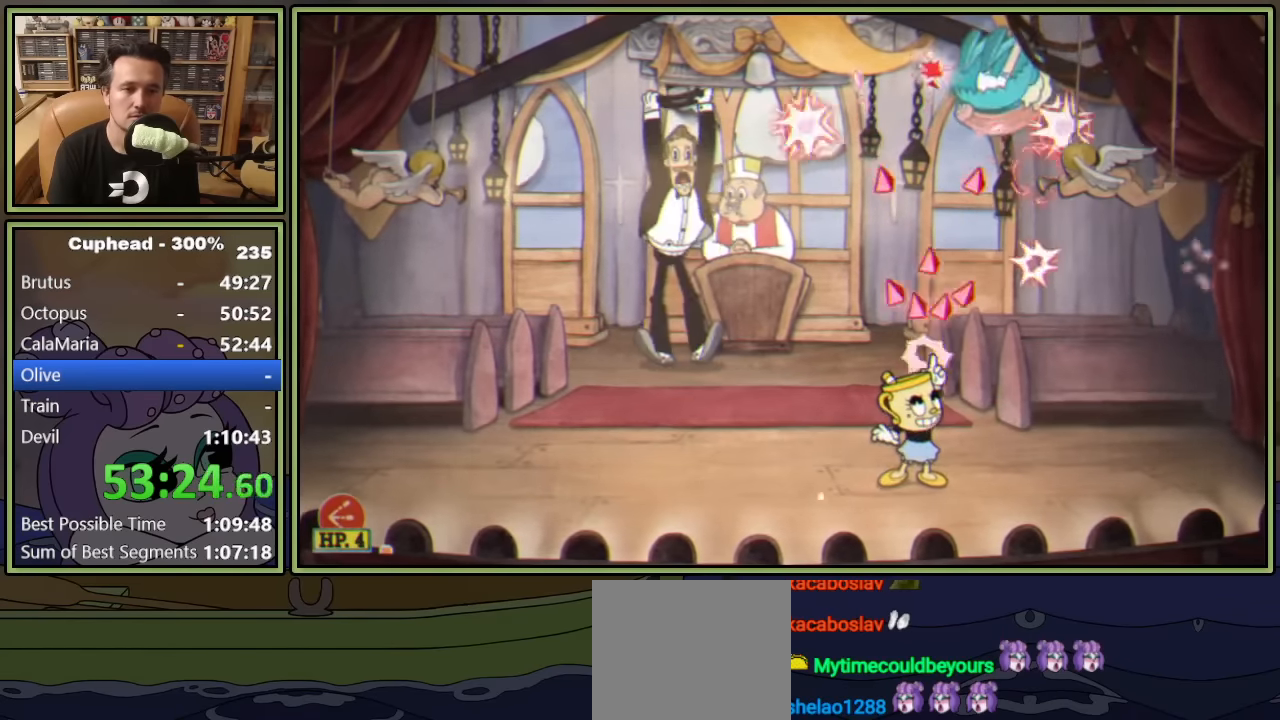
{"buttons": ["L1", "DPAD_UP"], "left_stick": "center", "events": [[500, "DPAD_RIGHT", "up"]]}
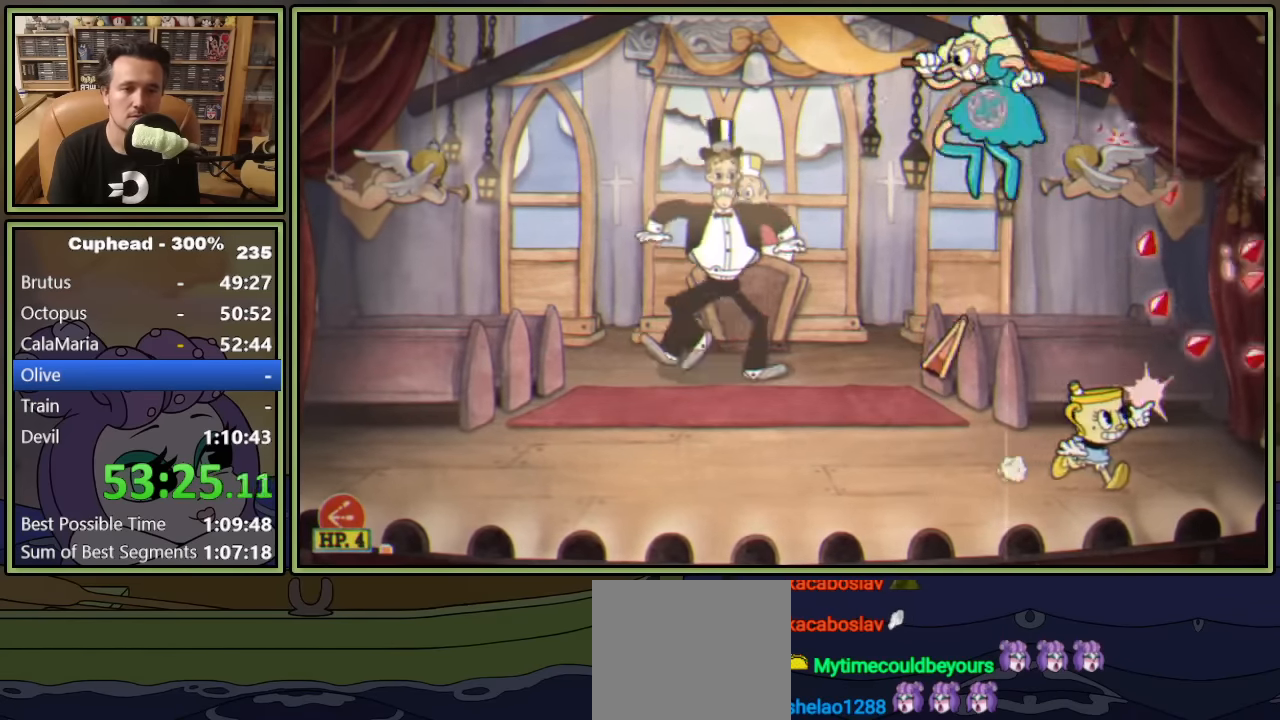
{"buttons": ["L1", "R1", "DPAD_UP", "DPAD_LEFT"], "left_stick": "center", "events": [[67, "DPAD_LEFT", "down"], [67, "R1", "down"]]}
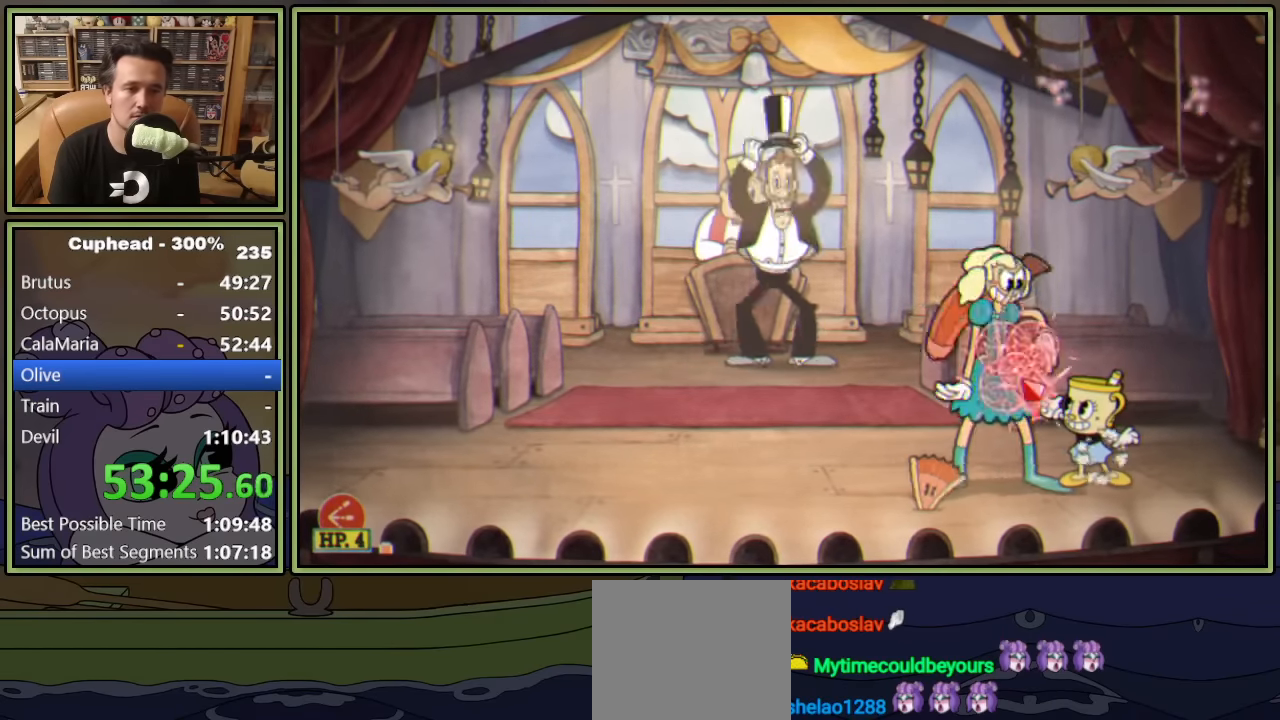
{"buttons": ["L1", "R1", "DPAD_UP", "DPAD_LEFT"], "left_stick": "center", "events": []}
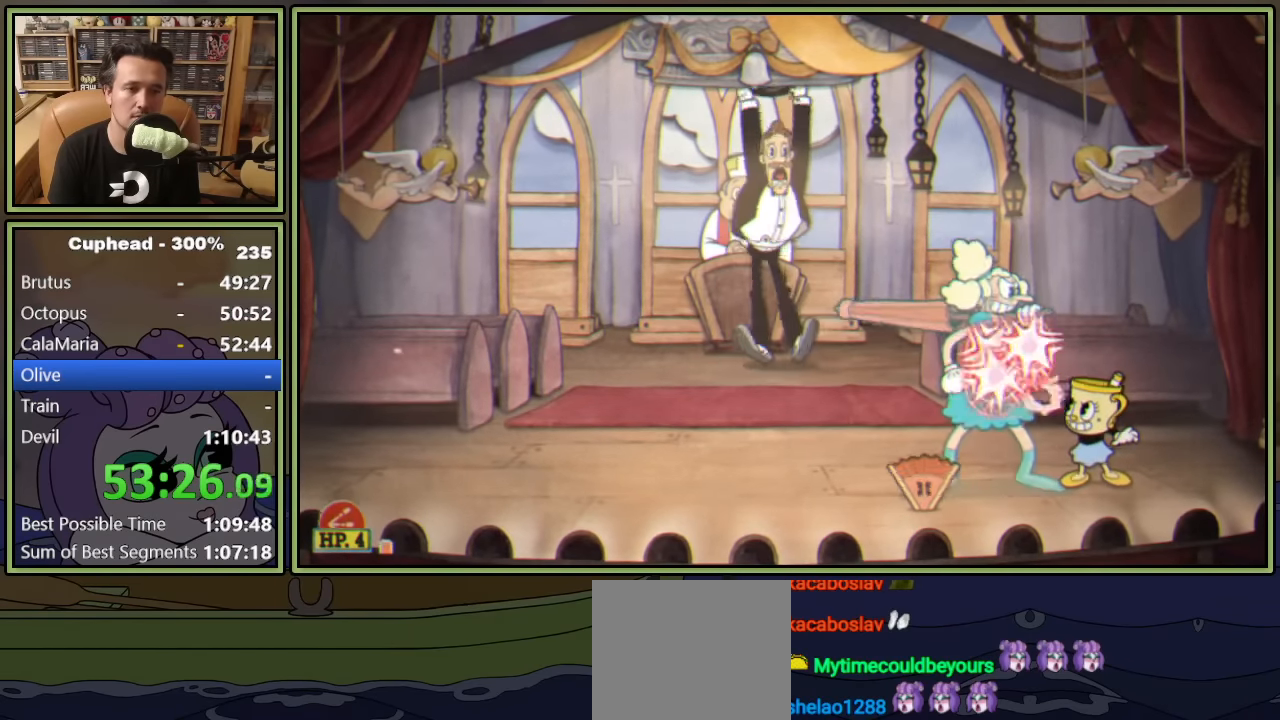
{"buttons": ["L1", "R1", "DPAD_UP", "DPAD_LEFT"], "left_stick": "center", "events": []}
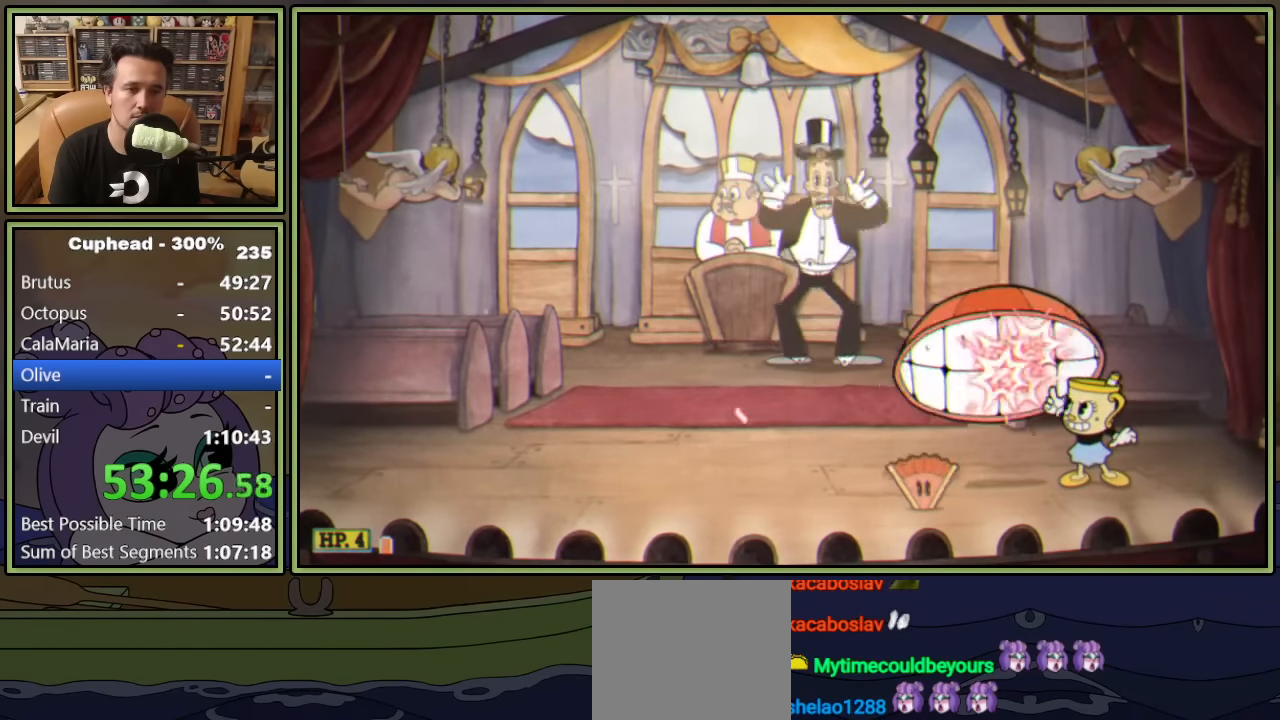
{"buttons": ["L1", "DPAD_LEFT"], "left_stick": "center", "events": [[117, "DPAD_LEFT", "up"], [117, "X", "down"], [233, "R1", "up"], [233, "X", "up"], [333, "DPAD_LEFT", "down"], [367, "DPAD_UP", "up"]]}
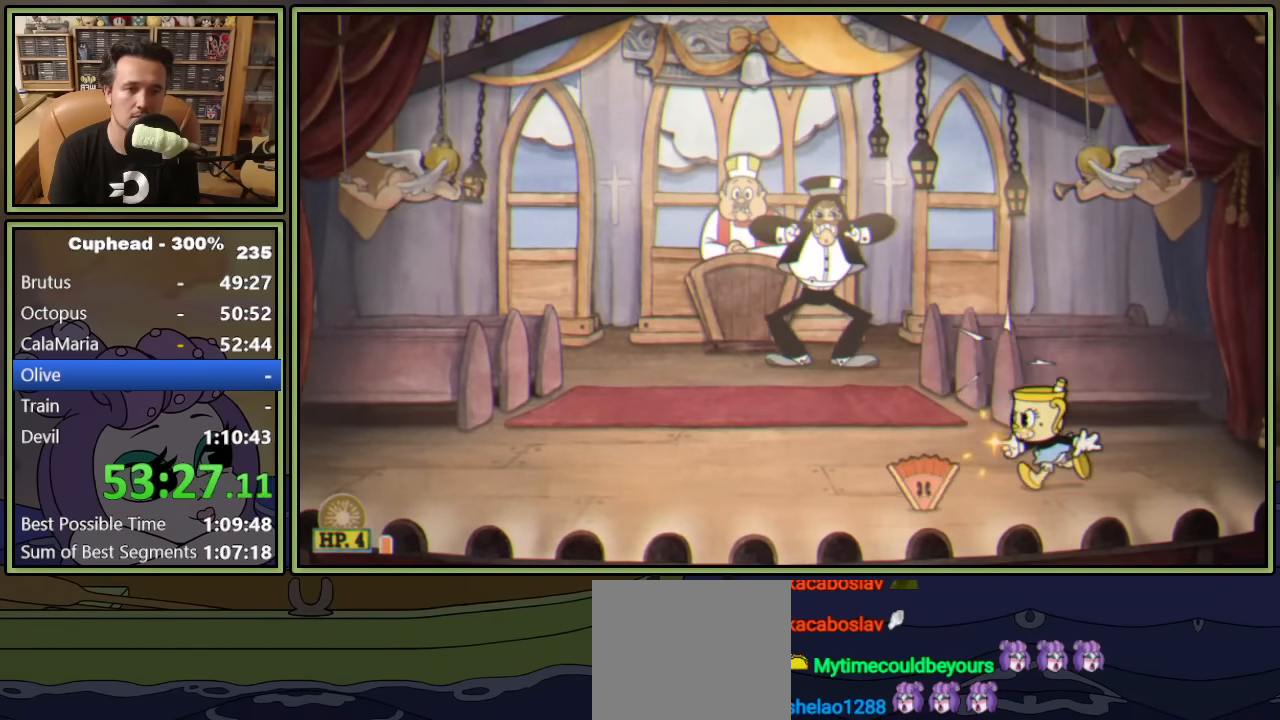
{"buttons": ["L1"], "left_stick": "center", "events": [[33, "DPAD_LEFT", "up"]]}
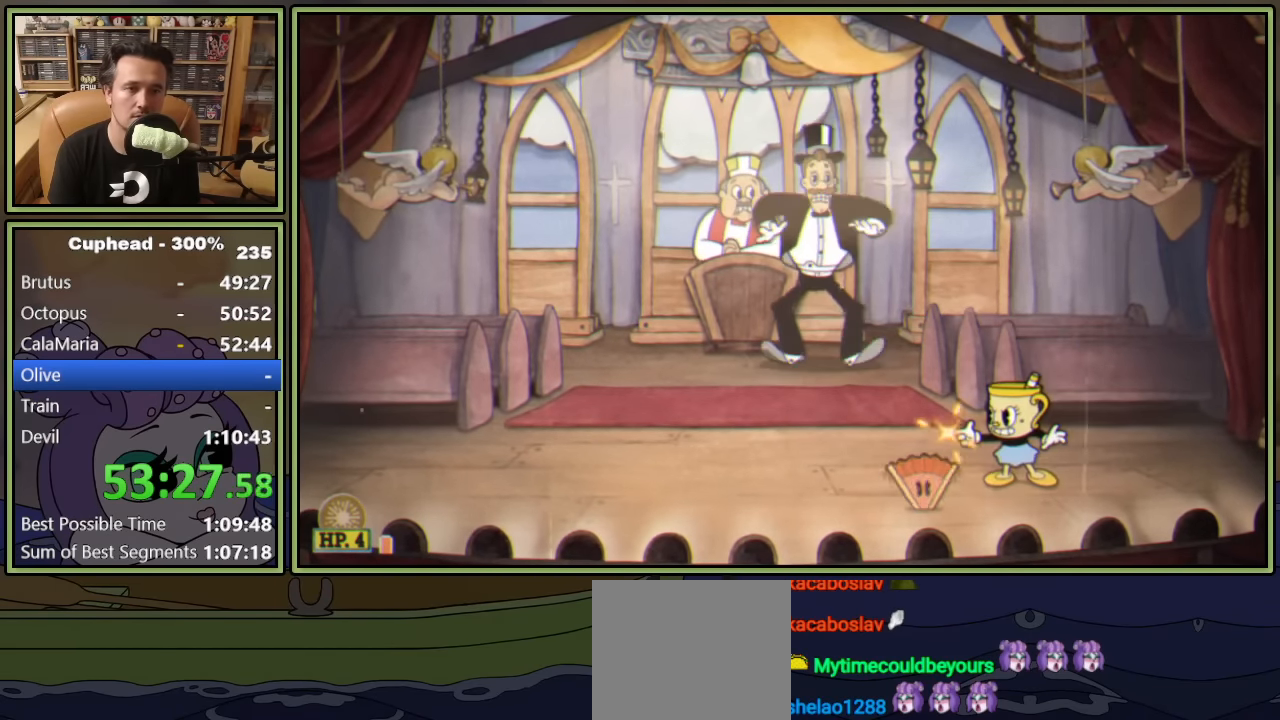
{"buttons": ["A", "L1"], "left_stick": "center", "events": [[83, "DPAD_RIGHT", "down"], [117, "A", "down"], [250, "A", "up"], [333, "A", "down"], [417, "DPAD_RIGHT", "up"]]}
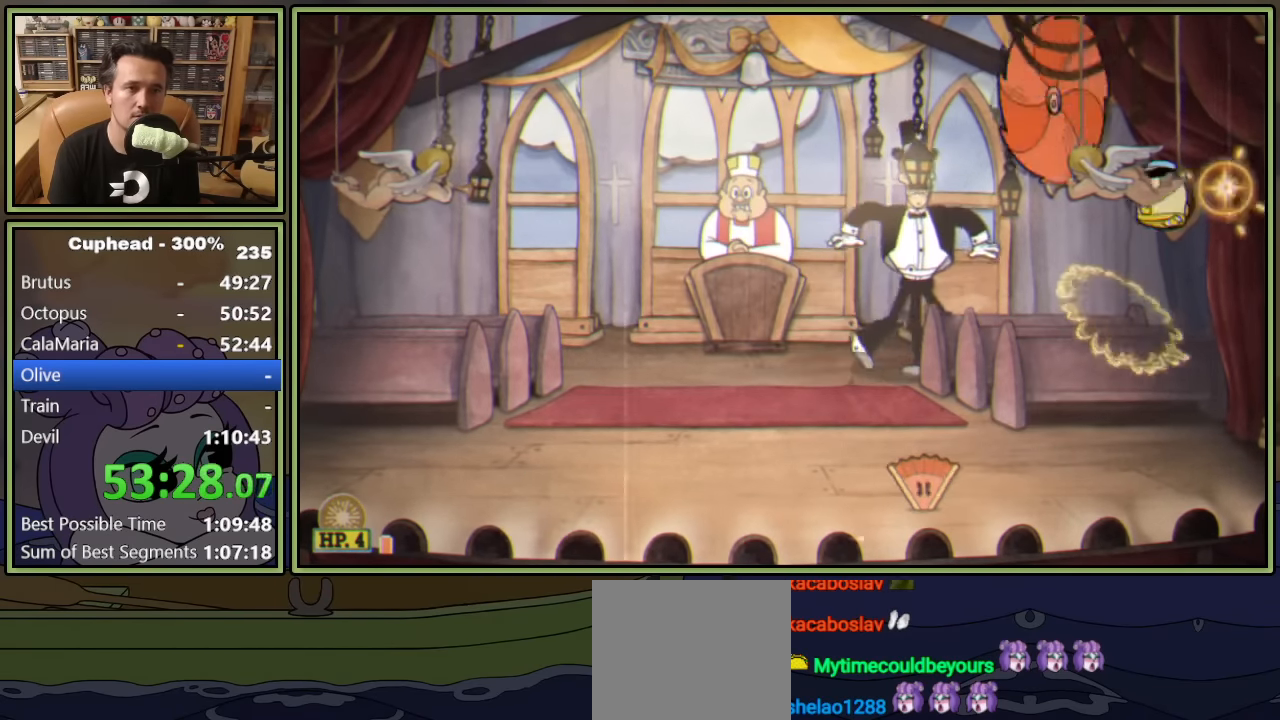
{"buttons": ["L1"], "left_stick": "center", "events": [[183, "A", "up"], [183, "DPAD_LEFT", "down"], [233, "DPAD_LEFT", "up"]]}
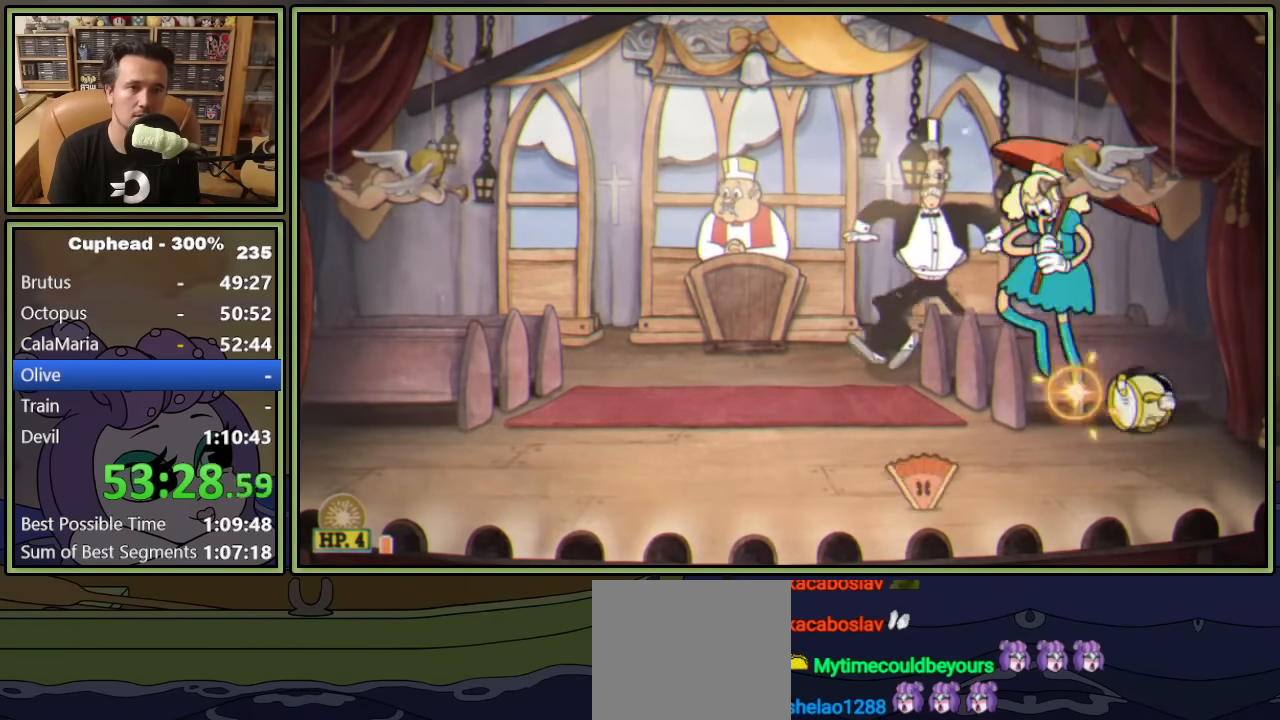
{"buttons": ["A", "L1"], "left_stick": "center", "events": [[50, "DPAD_RIGHT", "down"], [100, "A", "down"], [117, "DPAD_RIGHT", "up"], [283, "A", "up"], [367, "A", "down"]]}
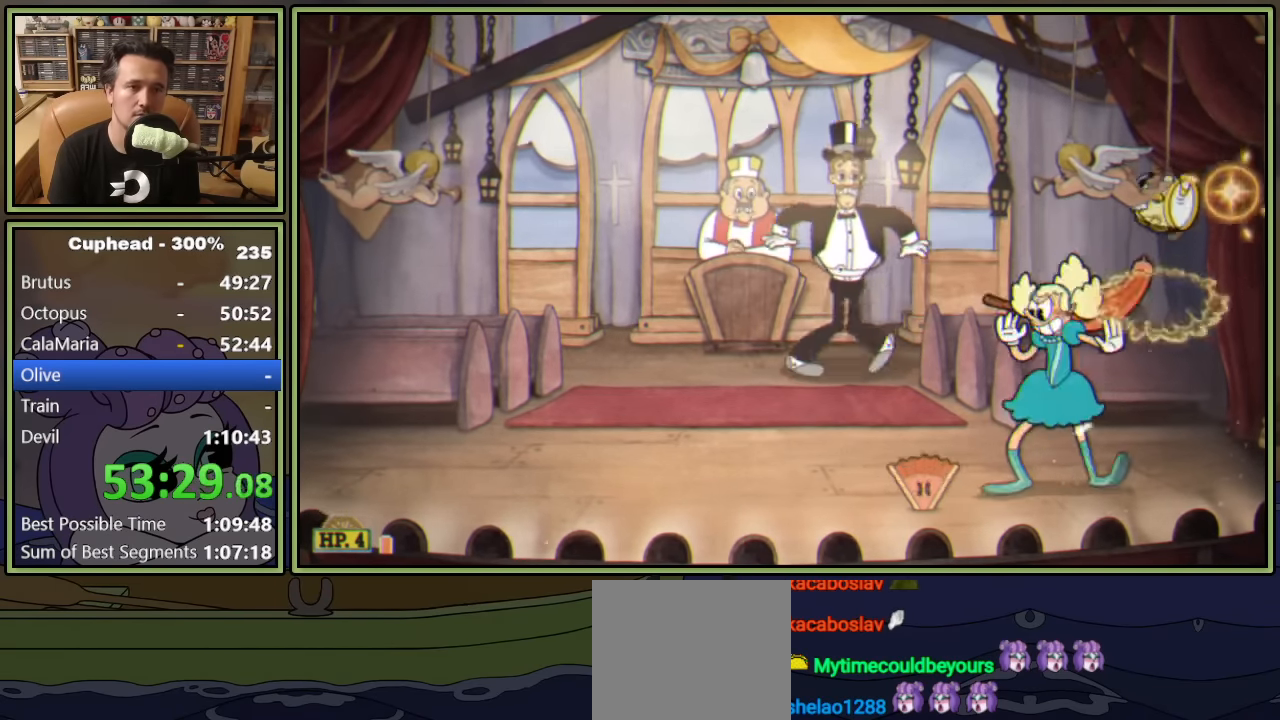
{"buttons": ["L1"], "left_stick": "center", "events": [[100, "DPAD_LEFT", "down"], [200, "A", "up"], [200, "DPAD_LEFT", "up"]]}
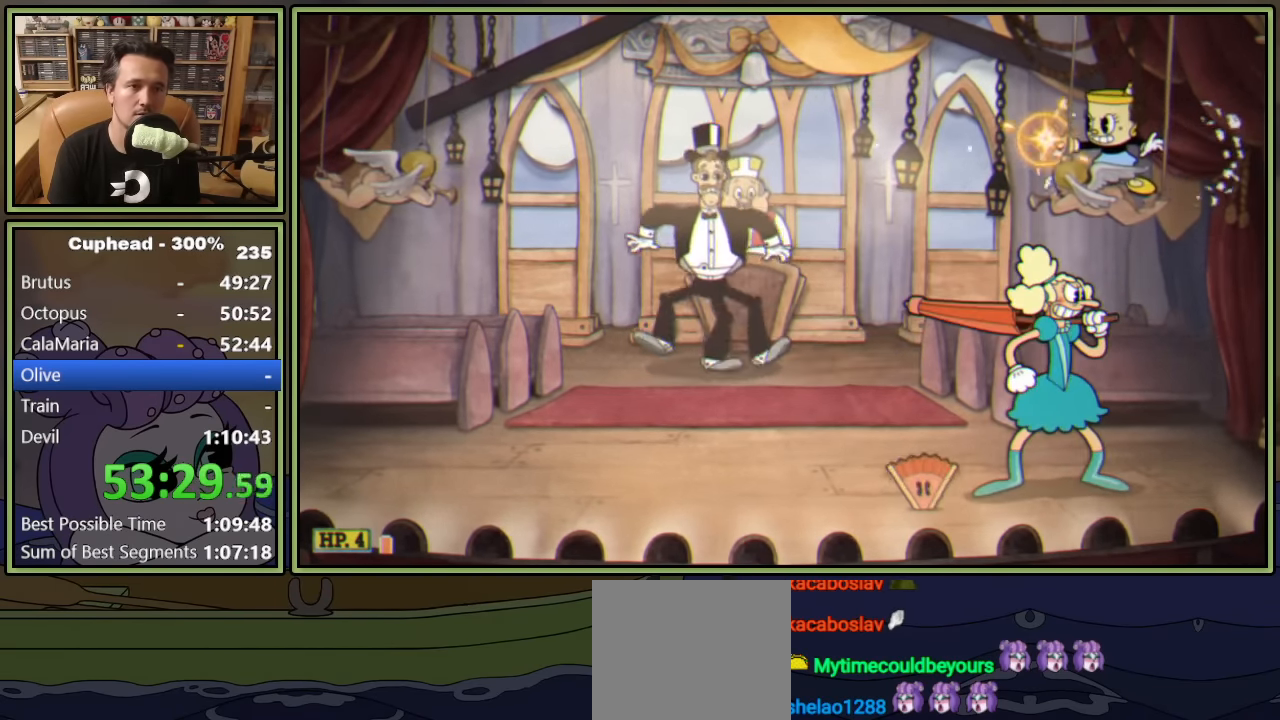
{"buttons": ["L1"], "left_stick": "center", "events": []}
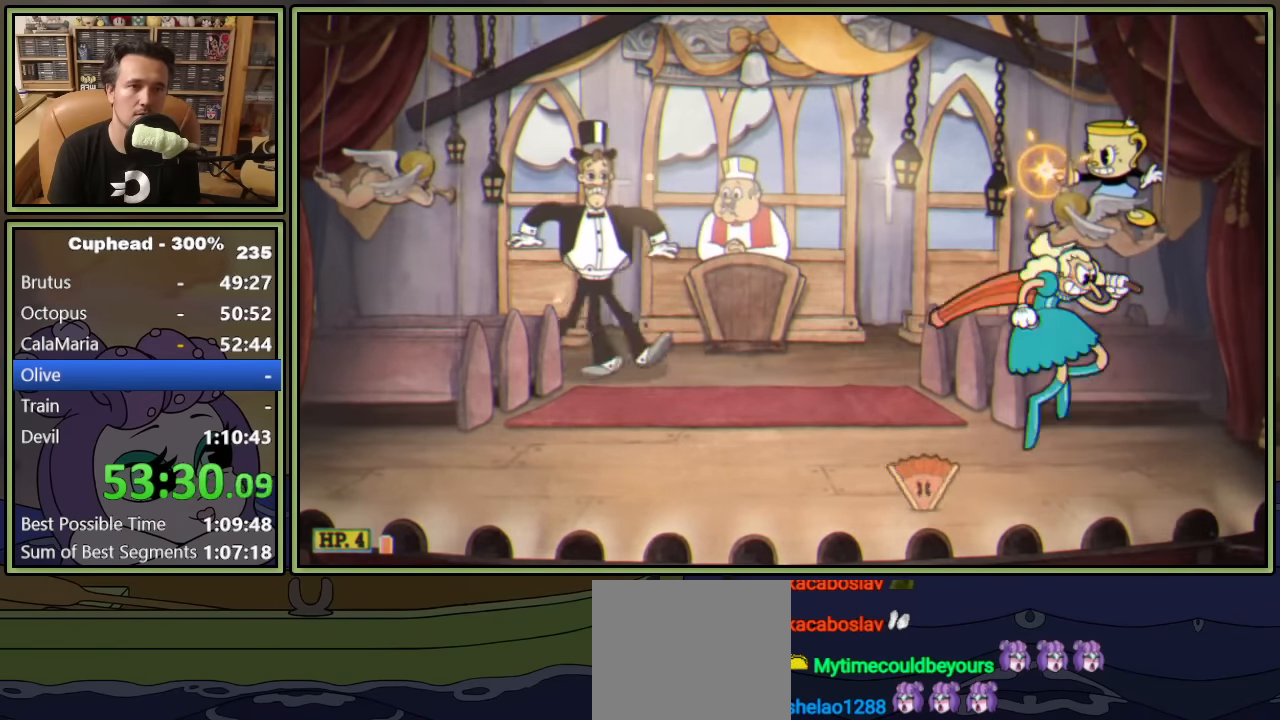
{"buttons": ["L1", "DPAD_RIGHT"], "left_stick": "center", "events": [[83, "L1", "up"], [150, "L1", "down"], [250, "DPAD_RIGHT", "down"]]}
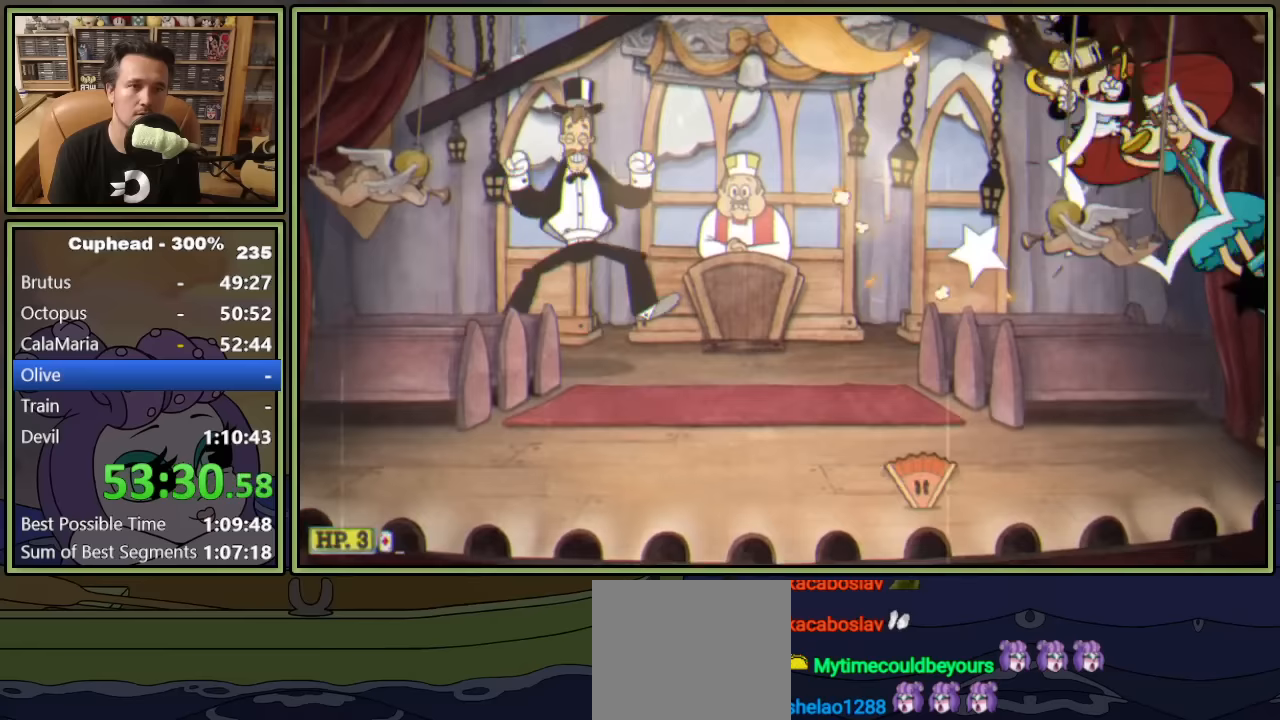
{"buttons": ["A", "L1", "DPAD_LEFT"], "left_stick": "center", "events": [[67, "DPAD_RIGHT", "up"], [133, "DPAD_LEFT", "down"], [467, "A", "down"]]}
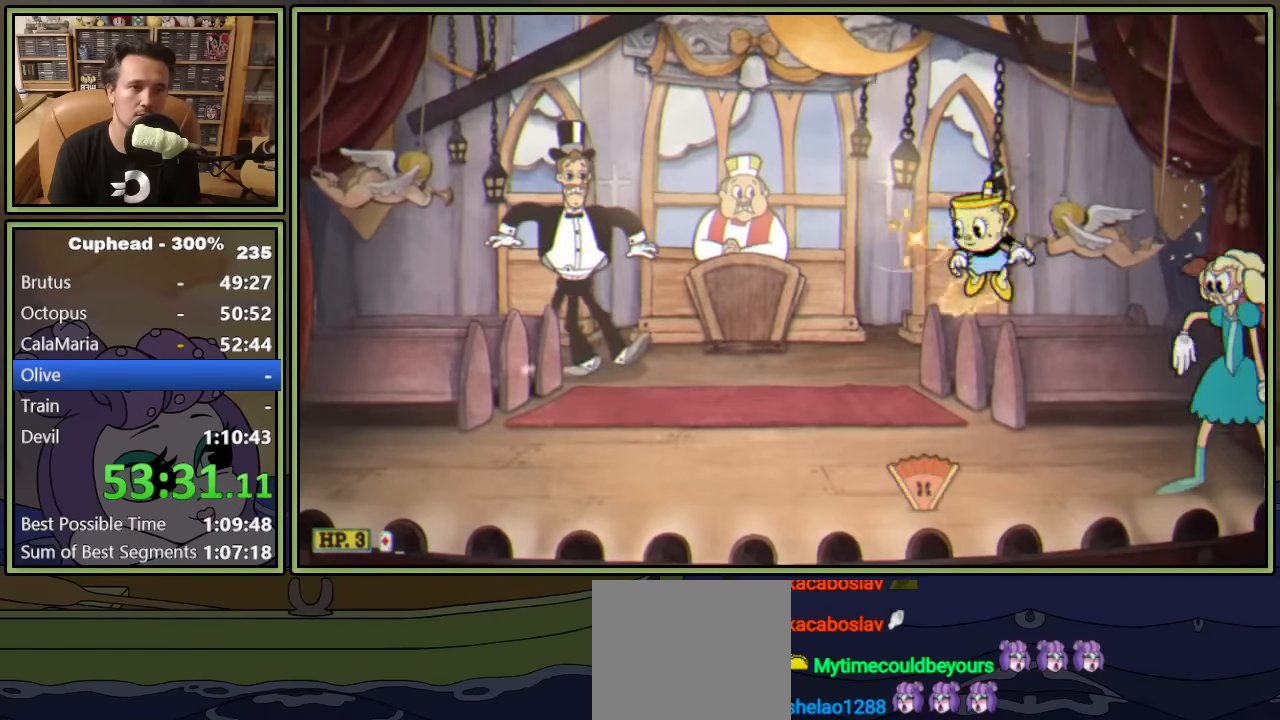
{"buttons": ["L1", "DPAD_LEFT"], "left_stick": "center", "events": [[83, "A", "up"]]}
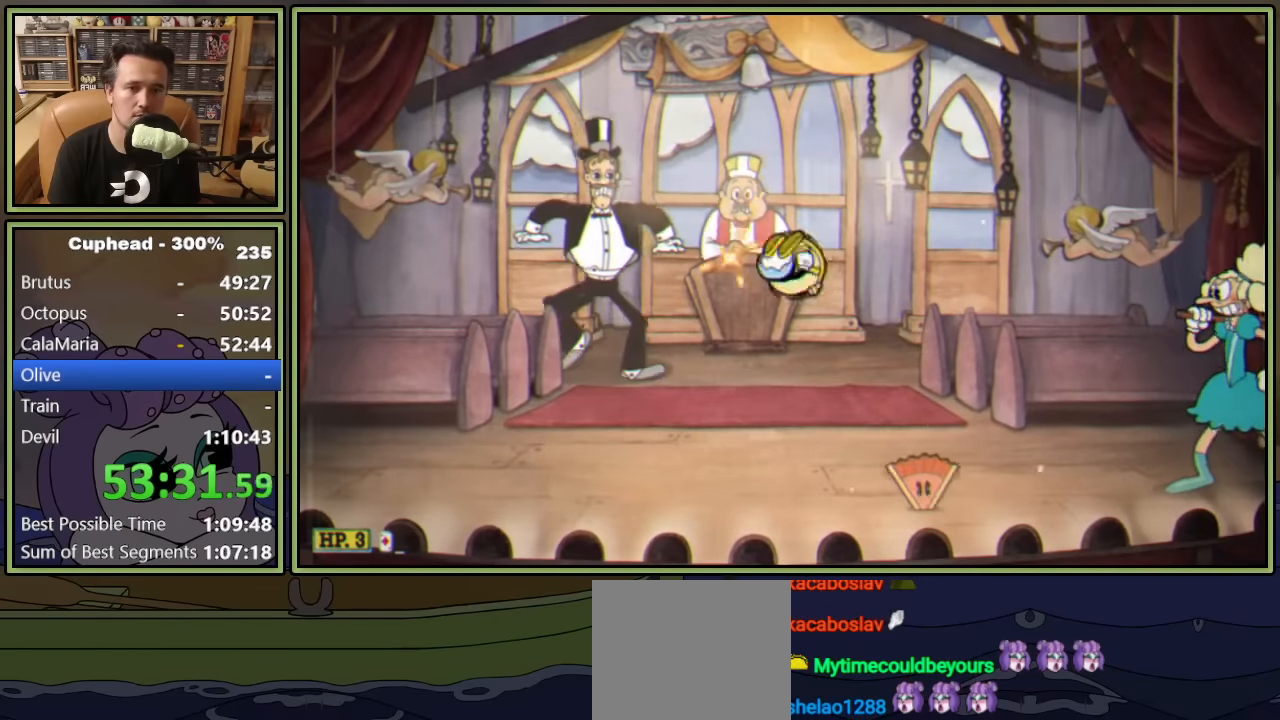
{"buttons": ["L1"], "left_stick": "center", "events": [[100, "DPAD_LEFT", "up"], [100, "DPAD_RIGHT", "down"], [200, "DPAD_RIGHT", "up"]]}
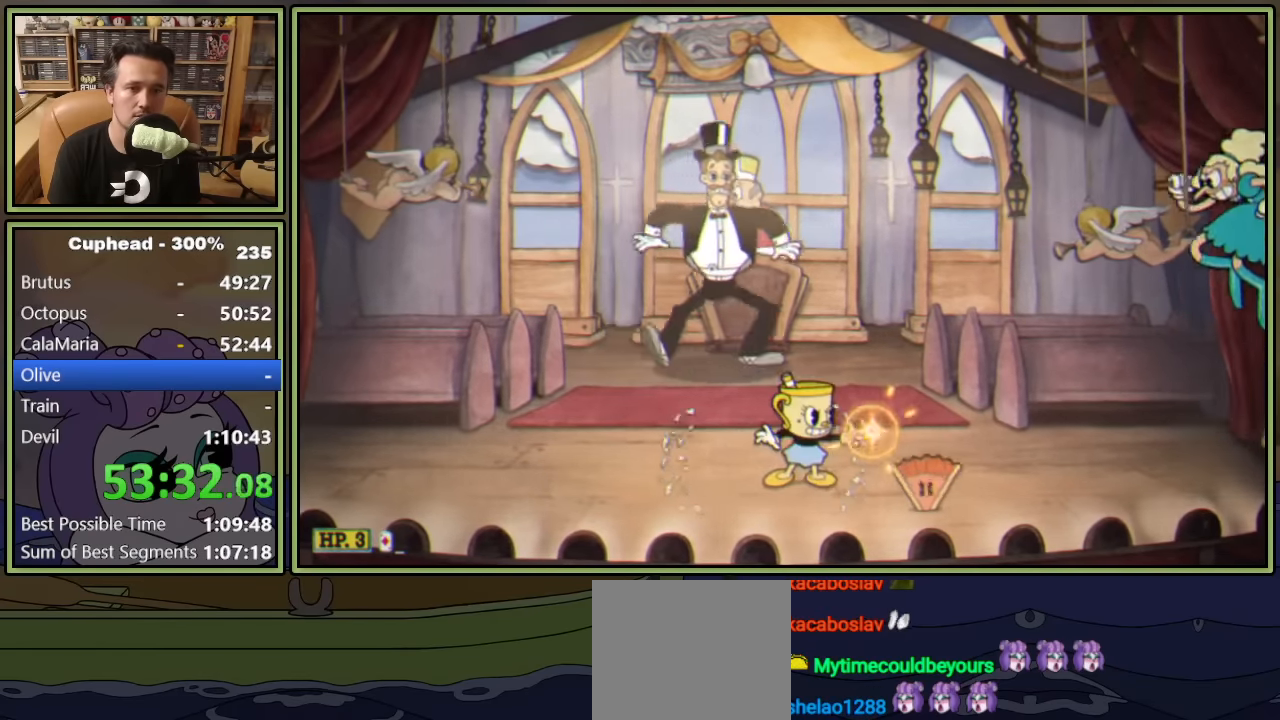
{"buttons": ["L1"], "left_stick": "center", "events": [[183, "A", "down"], [350, "A", "up"]]}